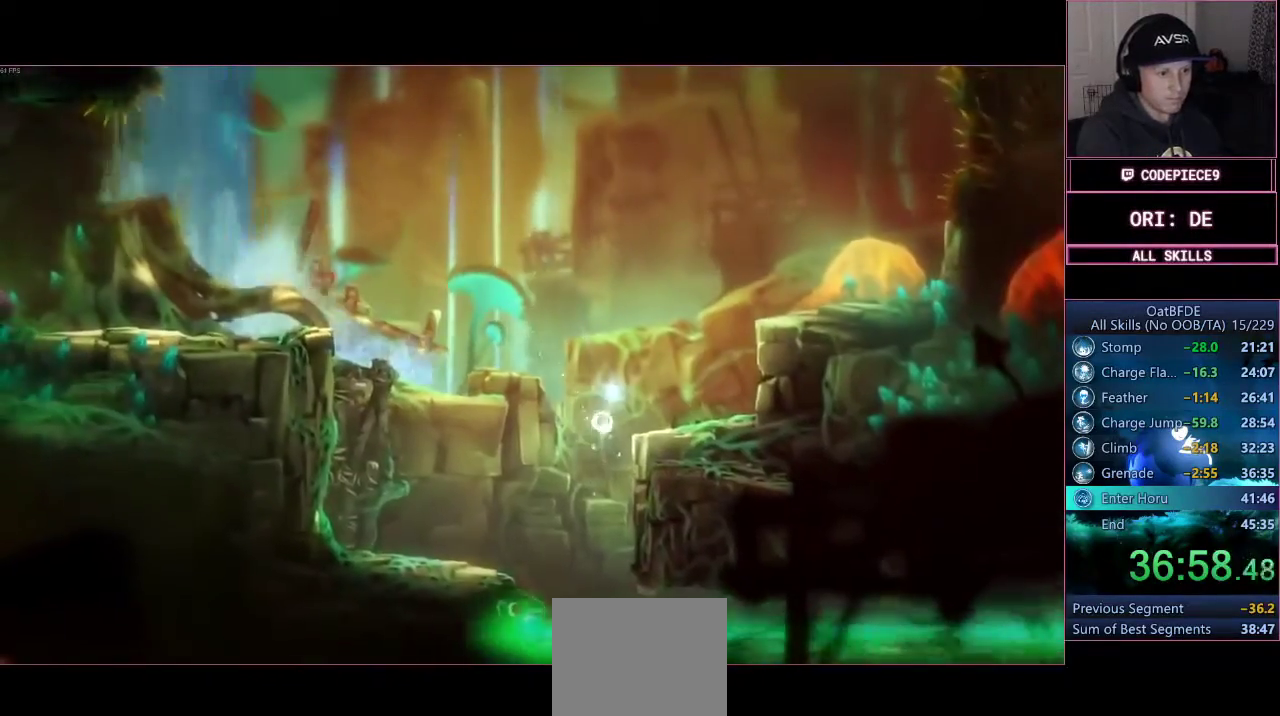
Gameplay with a controller (PlayStation layout); each line is a JSON object with the inputs held at the frame after it (dt_ms = milliseconds from this image to that frame). "events" lists button and stick changes between this image and that frame as [ms after this image, input, new state], when the widget could be followed in between. Not read: R3.
{"dt_ms": 500, "buttons": [], "left_stick": "down", "right_stick": "center", "events": [[133, "R1", "down"], [167, "left_stick", "down"], [200, "R1", "up"], [267, "CIRCLE", "down"], [433, "CIRCLE", "up"]]}
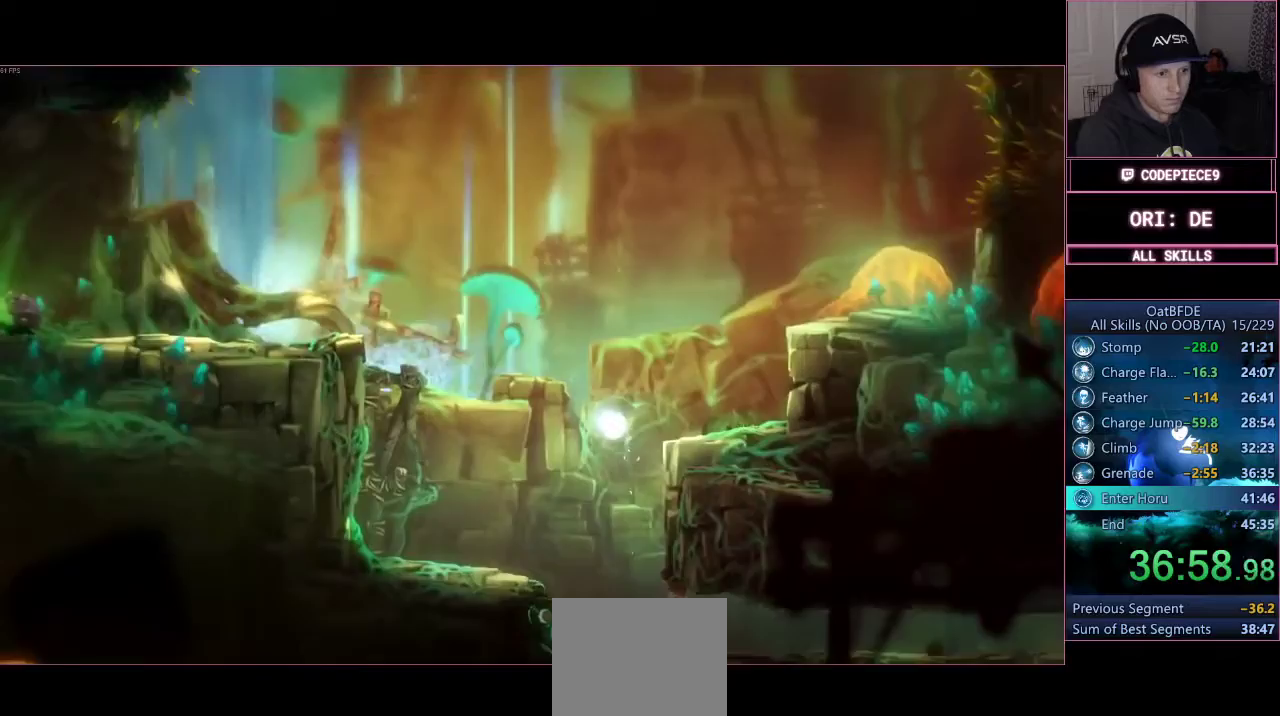
{"dt_ms": 500, "buttons": ["CROSS"], "left_stick": "center", "right_stick": "center"}
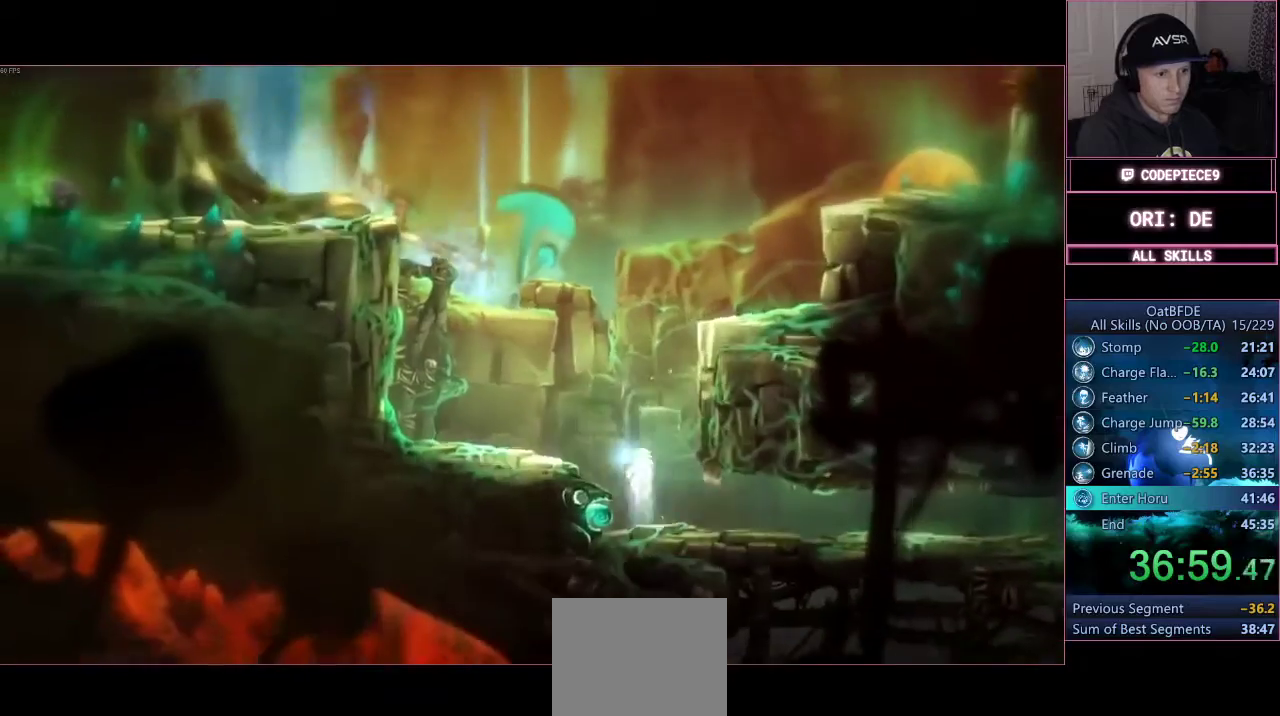
{"dt_ms": 500, "buttons": ["CROSS"], "left_stick": "left", "right_stick": "center", "events": [[33, "left_stick", "left"], [167, "CROSS", "up"], [200, "left_stick", "center"], [333, "CROSS", "down"], [333, "left_stick", "left"]]}
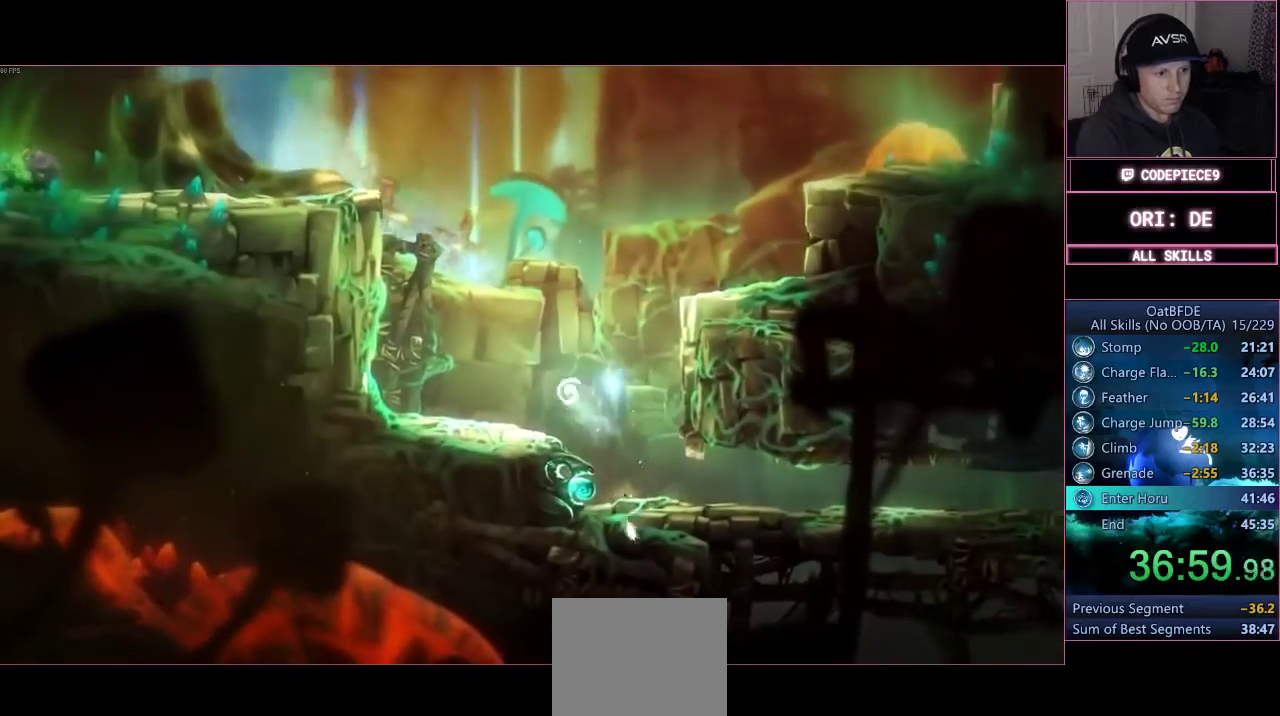
{"dt_ms": 500, "buttons": [], "left_stick": "center", "right_stick": "center", "events": [[33, "CROSS", "up"], [100, "left_stick", "center"], [333, "left_stick", "right"], [500, "left_stick", "center"]]}
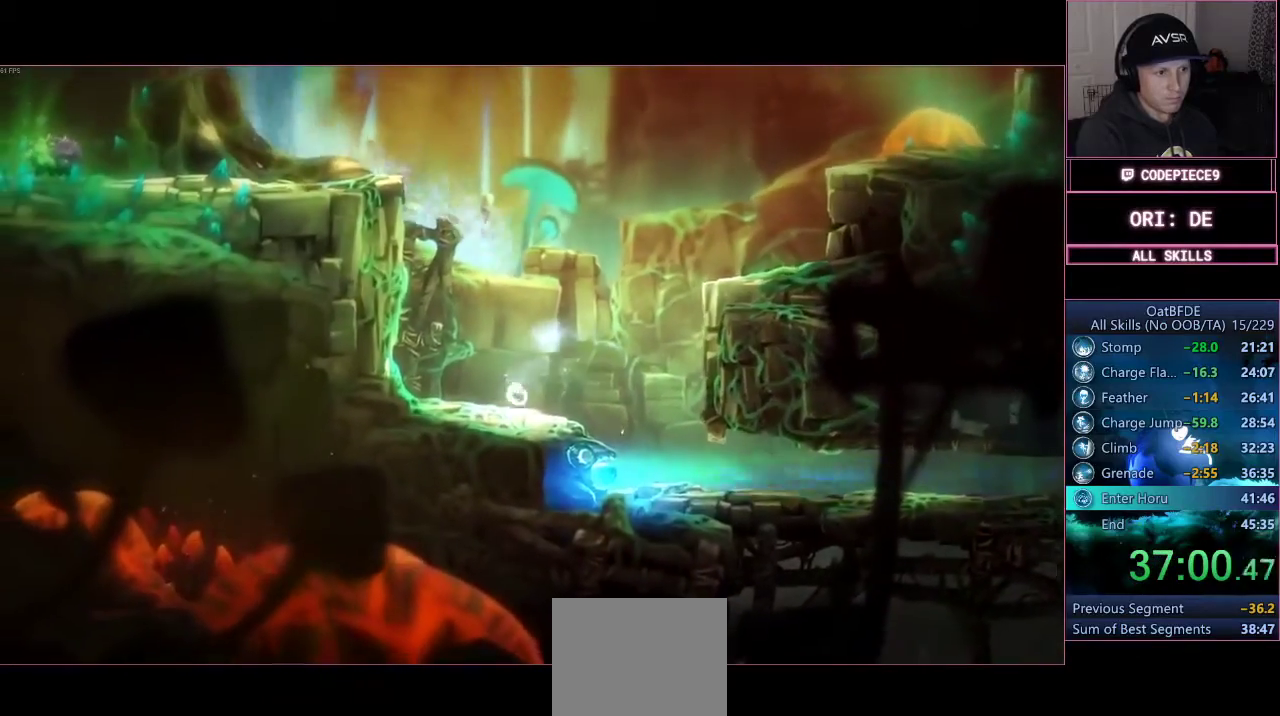
{"dt_ms": 500, "buttons": ["CROSS"], "left_stick": "right", "right_stick": "center", "events": [[300, "left_stick", "right"], [433, "CROSS", "down"]]}
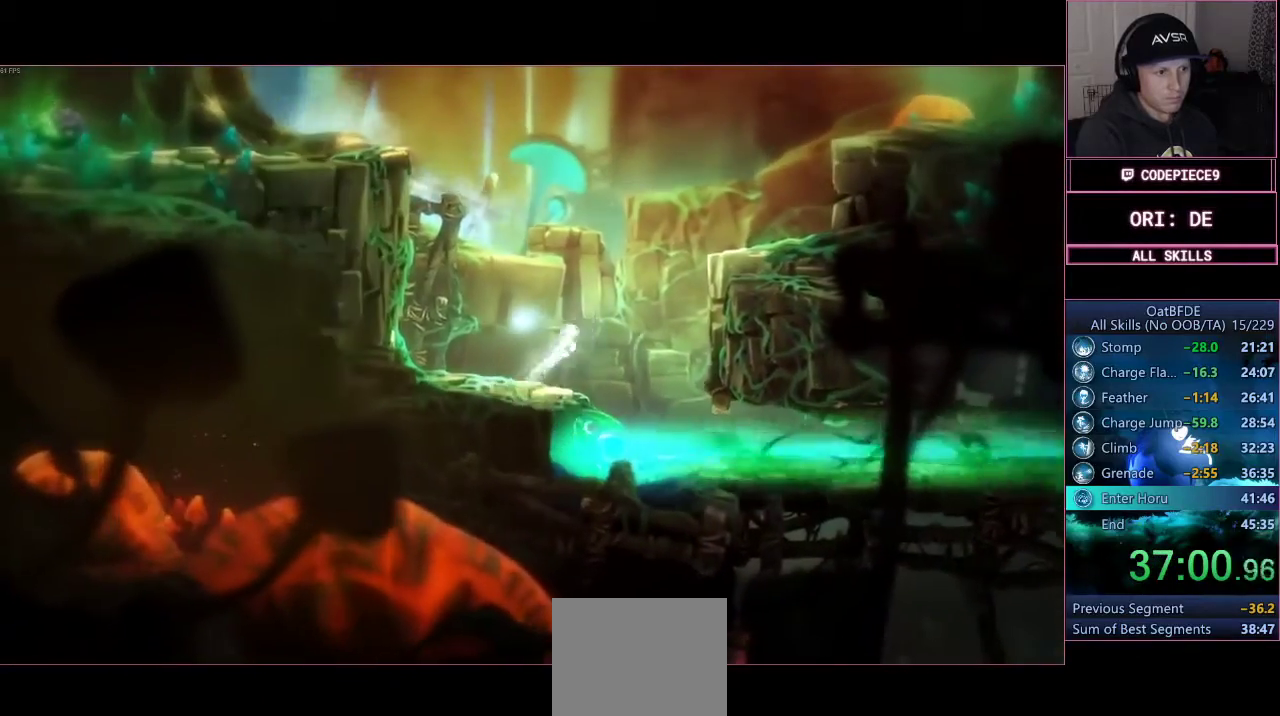
{"dt_ms": 1000, "buttons": ["R1"], "left_stick": "right", "right_stick": "center"}